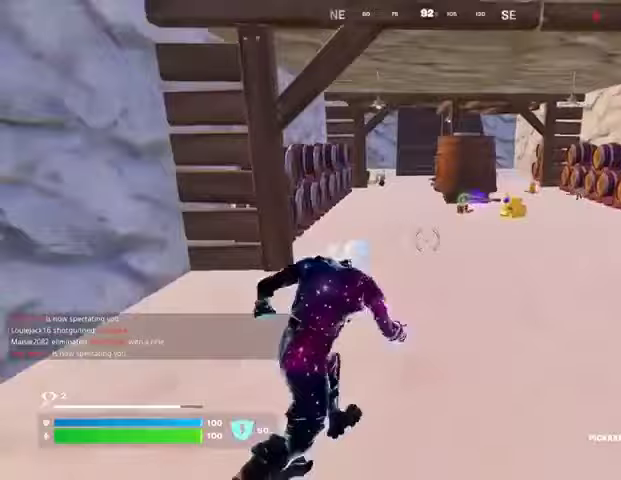
Gameplay with a controller (PlayStation layout); each line is a JSON object with the inputs held at the frame after it. "events" lists button and stick changes between this image and that frame as [ms after this image, input, new state], when the widget could be followed in between.
{"buttons": [], "left_stick": "up", "right_stick": "center", "events": [[233, "left_stick", "up"], [433, "R1", "down"], [500, "R1", "up"]]}
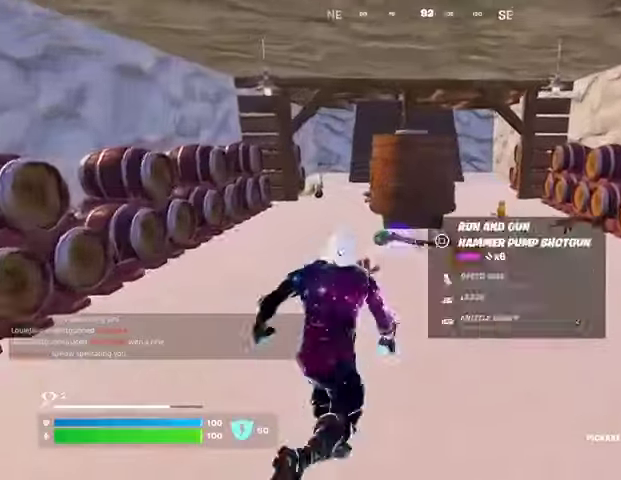
{"buttons": [], "left_stick": "up", "right_stick": "right", "events": [[100, "right_stick", "down-right"], [233, "right_stick", "center"], [333, "left_stick", "up-left"], [500, "left_stick", "up"], [500, "right_stick", "right"]]}
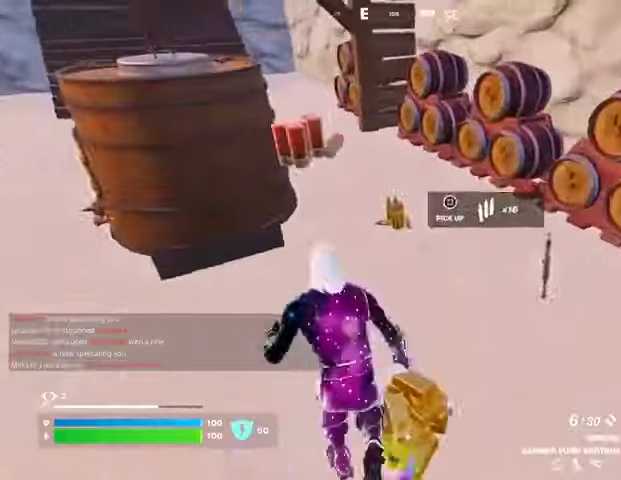
{"buttons": [], "left_stick": "up", "right_stick": "center", "events": [[133, "left_stick", "up-left"], [133, "right_stick", "up-left"], [300, "left_stick", "up"], [300, "right_stick", "center"]]}
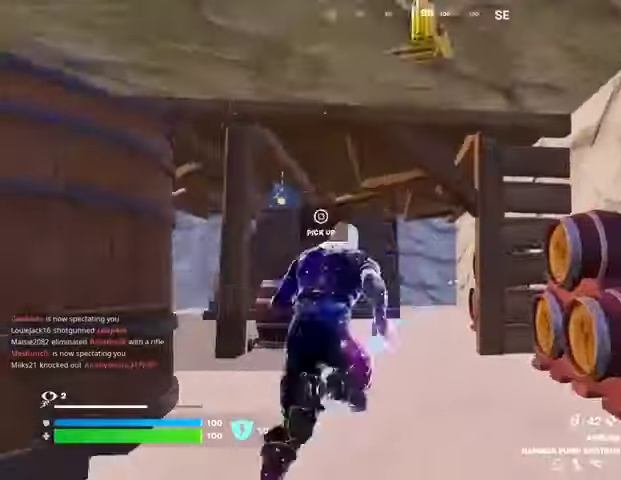
{"buttons": [], "left_stick": "up", "right_stick": "center", "events": []}
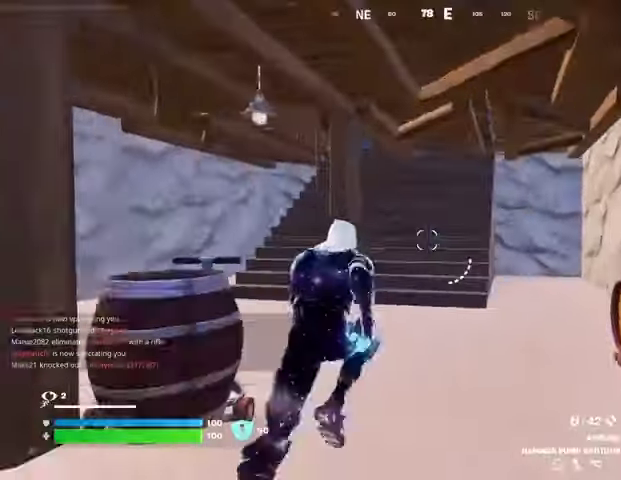
{"buttons": [], "left_stick": "up", "right_stick": "center", "events": []}
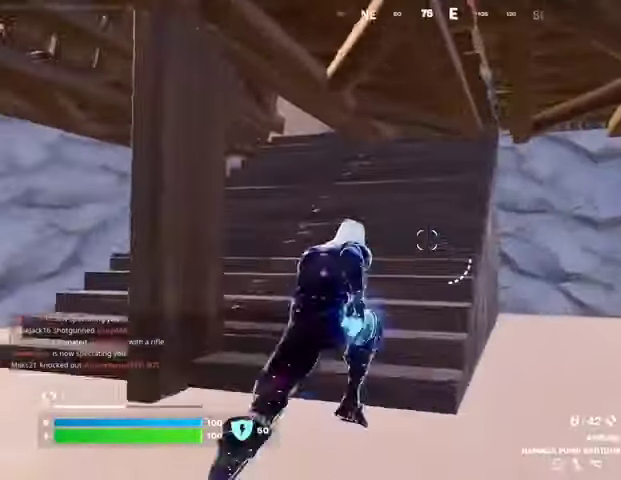
{"buttons": [], "left_stick": "up-left", "right_stick": "center", "events": [[100, "left_stick", "up-left"]]}
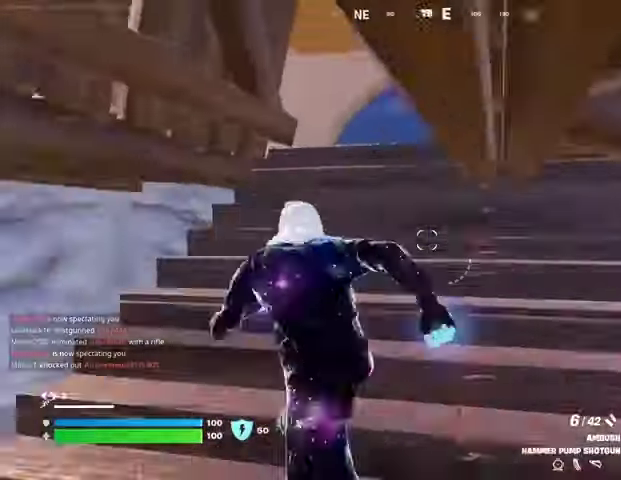
{"buttons": [], "left_stick": "up", "right_stick": "center", "events": [[133, "left_stick", "up"]]}
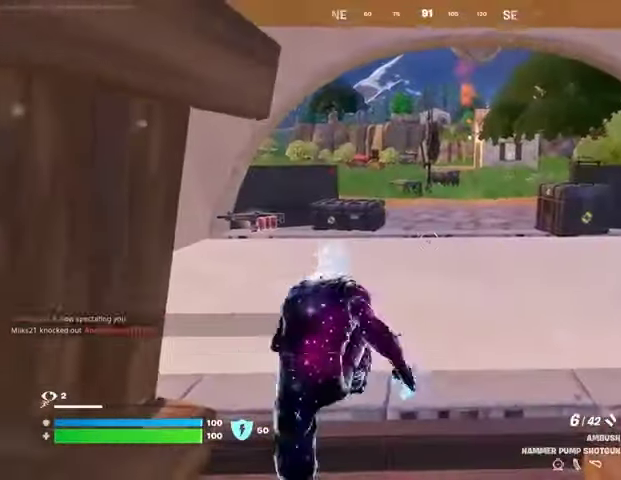
{"buttons": [], "left_stick": "up-right", "right_stick": "center", "events": [[333, "left_stick", "up-right"]]}
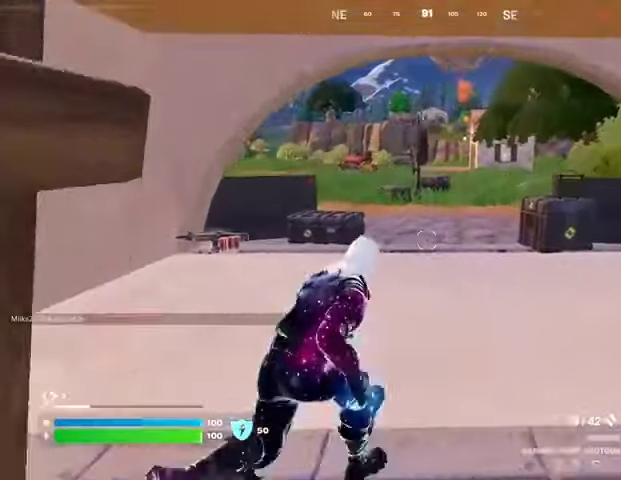
{"buttons": [], "left_stick": "up", "right_stick": "center", "events": [[67, "left_stick", "up"]]}
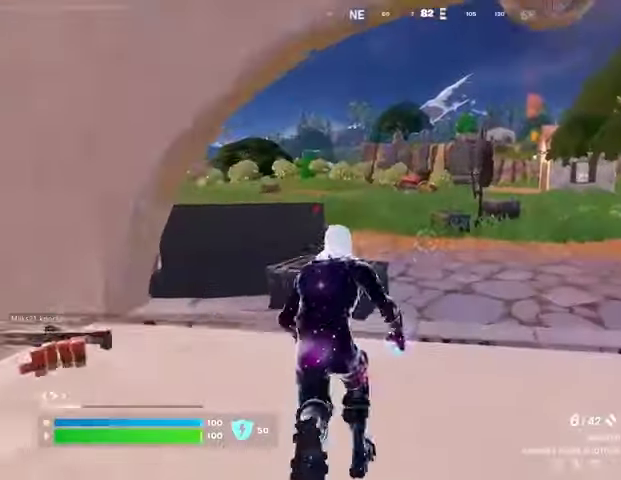
{"buttons": [], "left_stick": "up-right", "right_stick": "left", "events": [[167, "left_stick", "up-right"], [233, "right_stick", "left"], [333, "right_stick", "center"], [400, "right_stick", "left"]]}
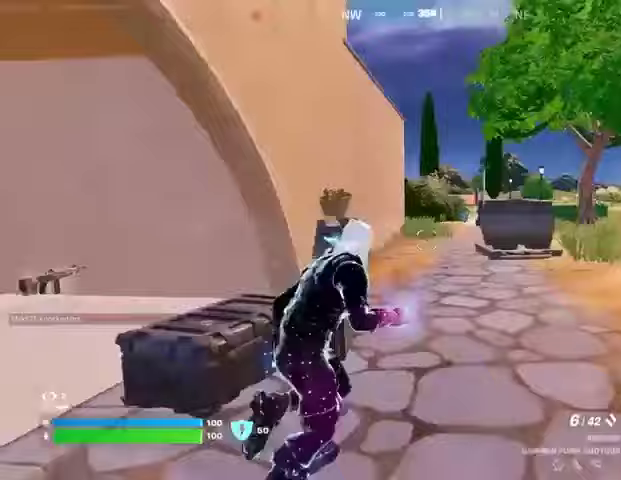
{"buttons": [], "left_stick": "up", "right_stick": "center", "events": [[33, "right_stick", "center"], [367, "left_stick", "up"]]}
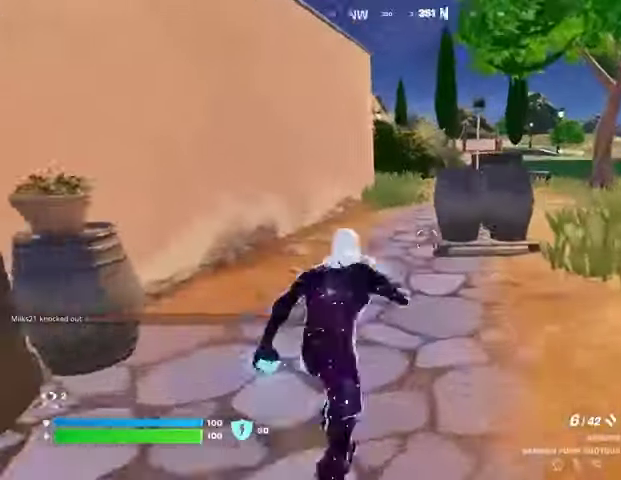
{"buttons": [], "left_stick": "up", "right_stick": "up", "events": [[100, "CROSS", "down"], [200, "CROSS", "up"], [500, "right_stick", "up"]]}
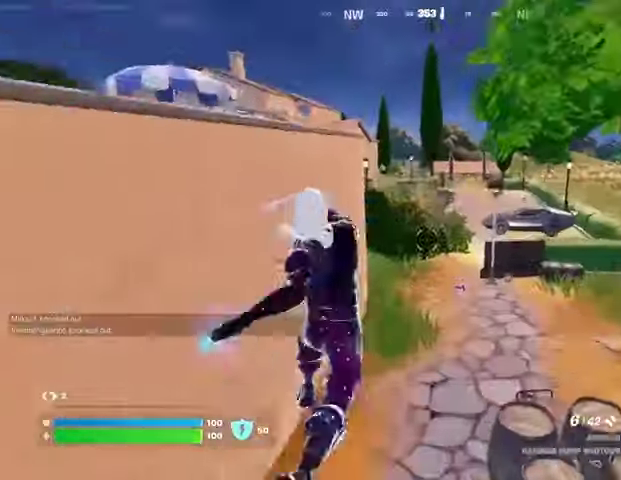
{"buttons": [], "left_stick": "up", "right_stick": "center", "events": [[67, "right_stick", "center"], [333, "DPAD_RIGHT", "down"], [467, "DPAD_RIGHT", "up"]]}
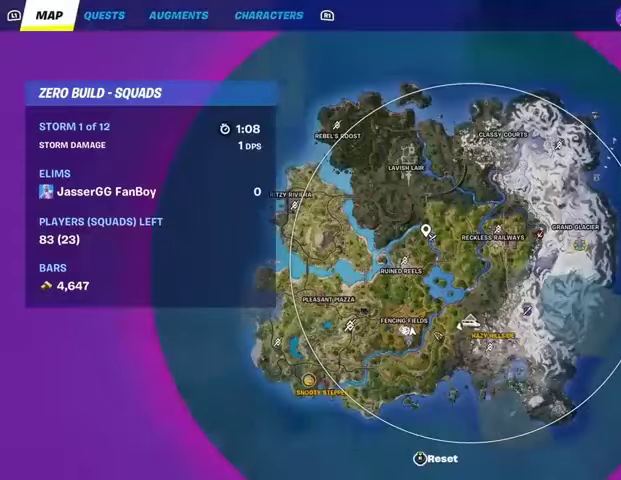
{"buttons": [], "left_stick": "up", "right_stick": "center", "events": []}
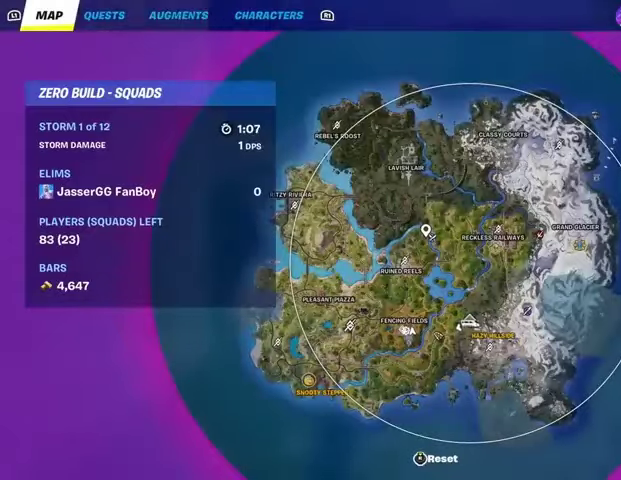
{"buttons": [], "left_stick": "up", "right_stick": "left", "events": [[67, "right_stick", "down-right"], [200, "right_stick", "center"], [400, "CIRCLE", "down"], [433, "CIRCLE", "up"], [500, "right_stick", "left"]]}
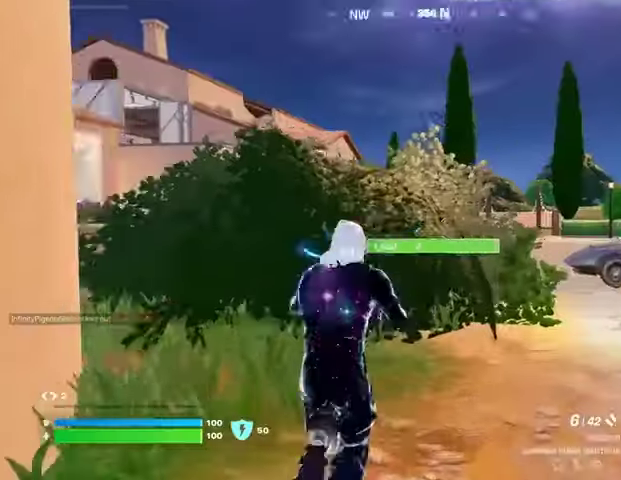
{"buttons": ["SQUARE"], "left_stick": "up-right", "right_stick": "center", "events": [[67, "left_stick", "up-right"], [167, "CROSS", "down"], [167, "right_stick", "center"], [267, "CROSS", "up"], [367, "SQUARE", "down"], [433, "SQUARE", "up"], [500, "SQUARE", "down"]]}
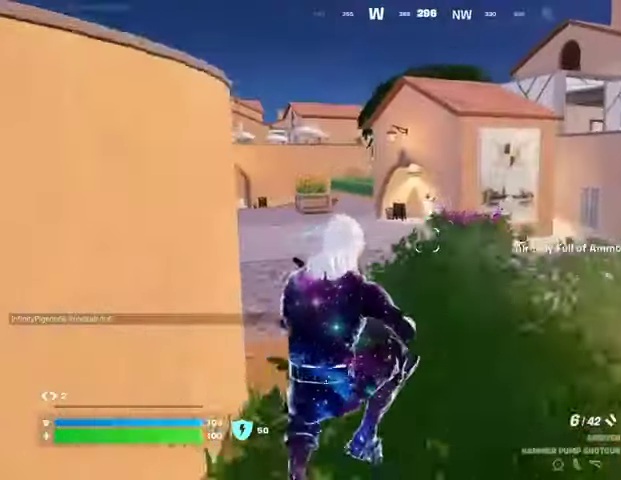
{"buttons": [], "left_stick": "up-right", "right_stick": "center", "events": [[100, "SQUARE", "up"], [233, "R3", "down"], [300, "R3", "up"], [300, "right_stick", "right"], [367, "R1", "down"], [467, "R1", "up"], [500, "right_stick", "center"]]}
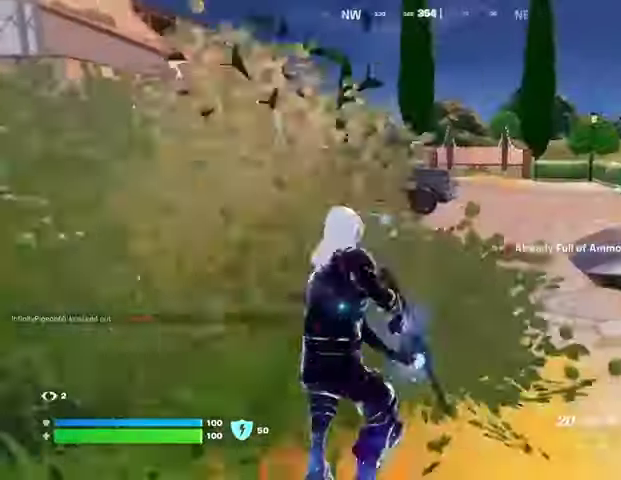
{"buttons": [], "left_stick": "up", "right_stick": "center", "events": [[33, "left_stick", "up"], [100, "CROSS", "down"], [167, "CROSS", "up"], [233, "SQUARE", "down"], [300, "SQUARE", "up"], [400, "SQUARE", "down"], [467, "SQUARE", "up"]]}
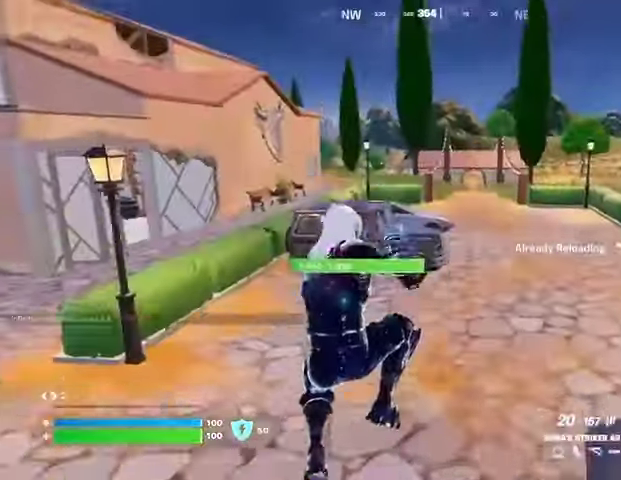
{"buttons": [], "left_stick": "up-right", "right_stick": "left", "events": [[400, "left_stick", "up-right"], [433, "right_stick", "left"]]}
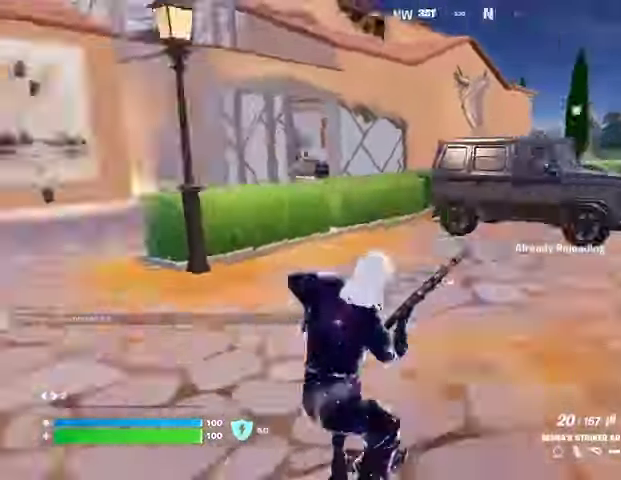
{"buttons": [], "left_stick": "up-right", "right_stick": "right", "events": [[200, "right_stick", "center"], [333, "right_stick", "right"]]}
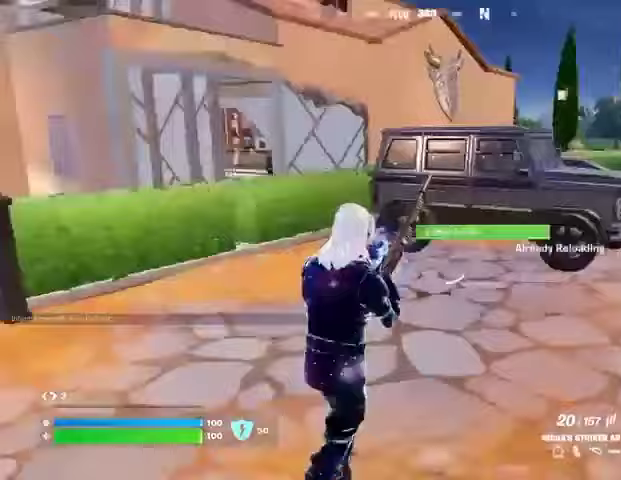
{"buttons": [], "left_stick": "up-right", "right_stick": "center", "events": [[100, "right_stick", "center"]]}
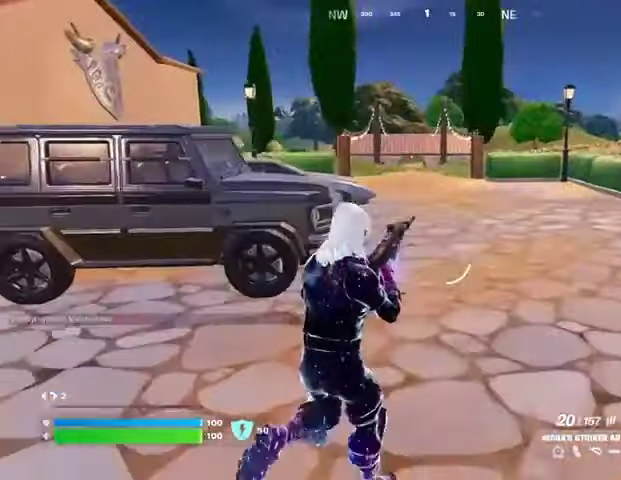
{"buttons": [], "left_stick": "up-right", "right_stick": "center", "events": []}
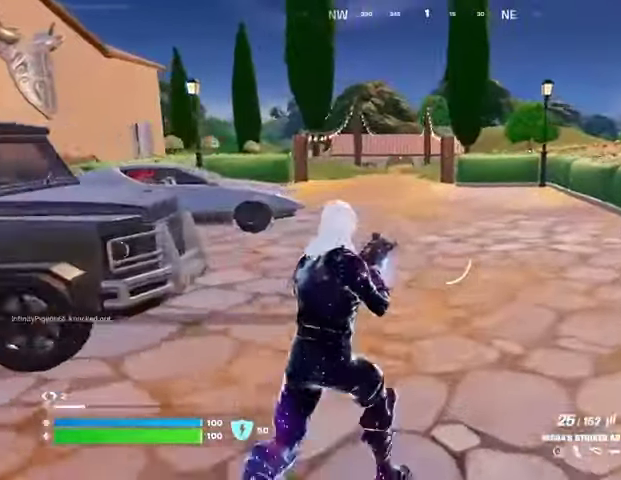
{"buttons": ["R1"], "left_stick": "up-right", "right_stick": "center", "events": [[267, "L1", "down"], [400, "L1", "up"], [400, "TRIANGLE", "down"], [467, "TRIANGLE", "up"], [500, "R1", "down"]]}
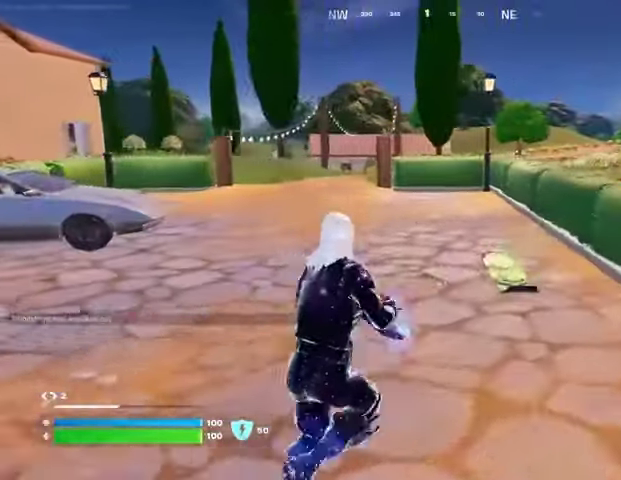
{"buttons": [], "left_stick": "up", "right_stick": "center", "events": [[67, "TRIANGLE", "down"], [133, "R1", "up"], [133, "TRIANGLE", "up"], [133, "left_stick", "up"], [233, "SQUARE", "down"], [300, "SQUARE", "up"]]}
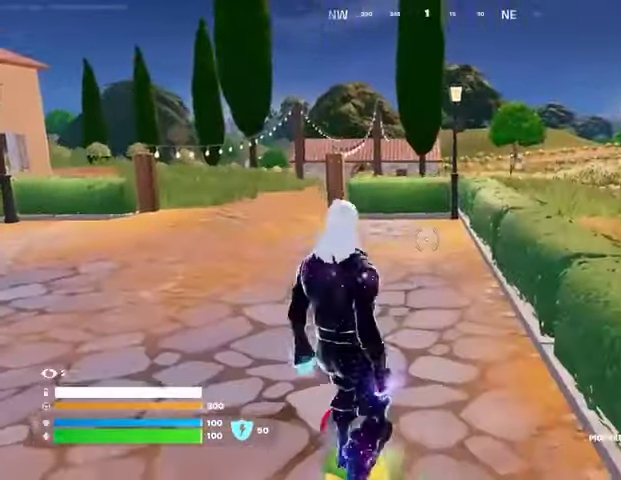
{"buttons": [], "left_stick": "up", "right_stick": "center", "events": [[67, "right_stick", "up-left"], [200, "right_stick", "center"]]}
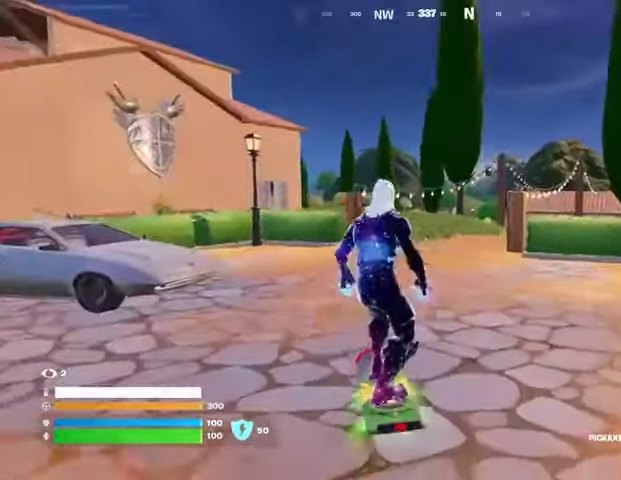
{"buttons": [], "left_stick": "up", "right_stick": "center", "events": [[33, "right_stick", "right"], [133, "right_stick", "center"], [367, "R1", "down"], [467, "R1", "up"]]}
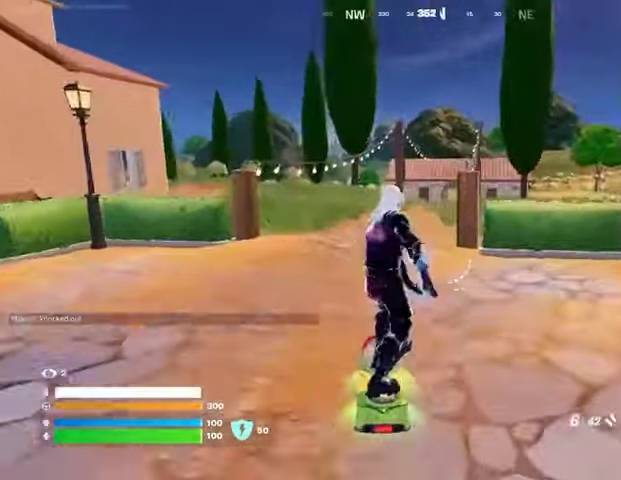
{"buttons": [], "left_stick": "up", "right_stick": "center", "events": []}
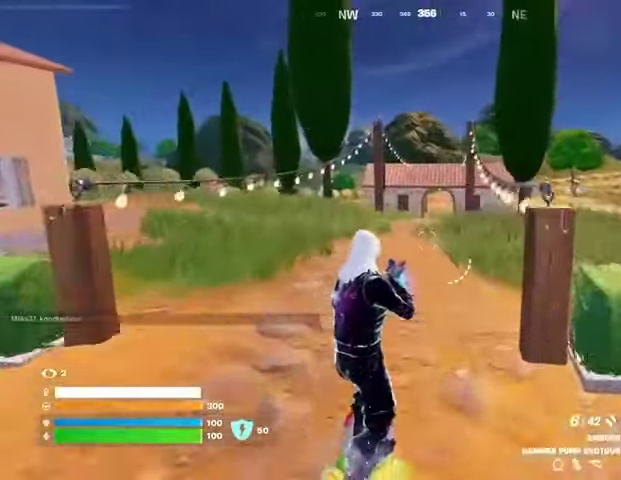
{"buttons": [], "left_stick": "up", "right_stick": "center", "events": []}
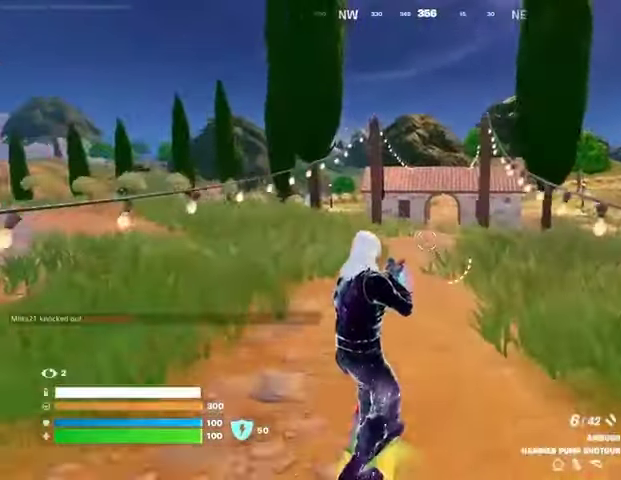
{"buttons": [], "left_stick": "up", "right_stick": "center", "events": []}
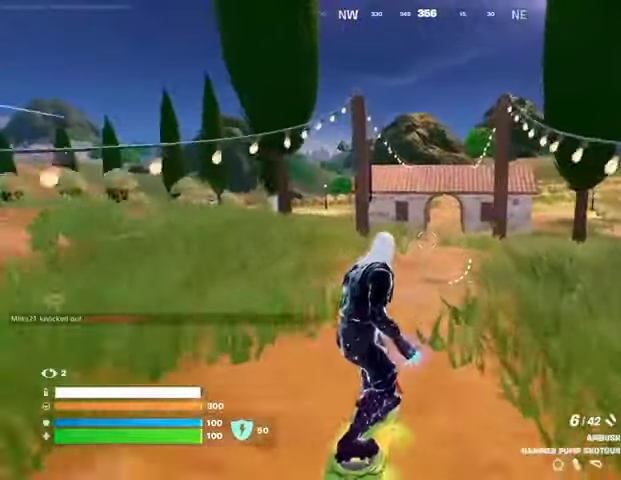
{"buttons": [], "left_stick": "down", "right_stick": "center", "events": [[133, "CROSS", "down"], [200, "CROSS", "up"], [400, "left_stick", "down"], [400, "right_stick", "up-right"], [467, "right_stick", "center"]]}